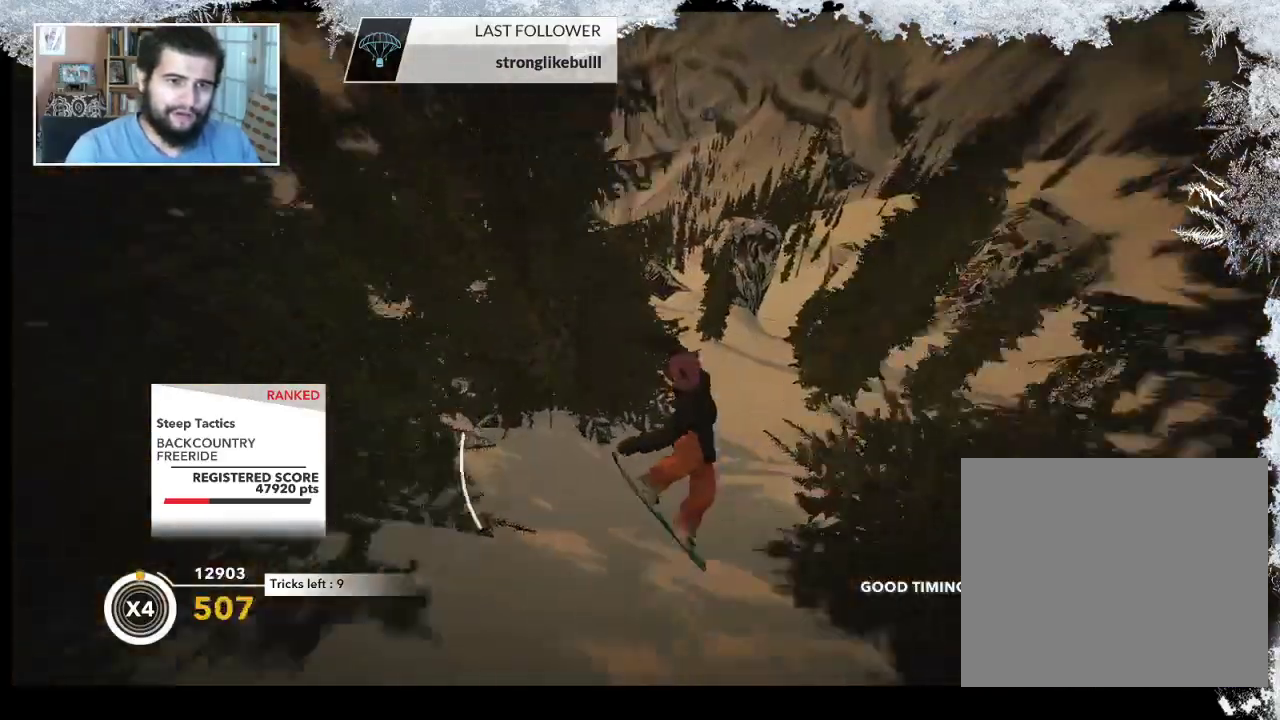
Gameplay with a controller (PlayStation layout); each line is a JSON object with the inputs held at the frame after it. "events" lists button and stick changes between this image and that frame as [ms after this image, input, new state], when the widget could be followed in between.
{"buttons": [], "left_stick": "center", "right_stick": "center", "events": [[333, "left_stick", "right"], [467, "left_stick", "center"]]}
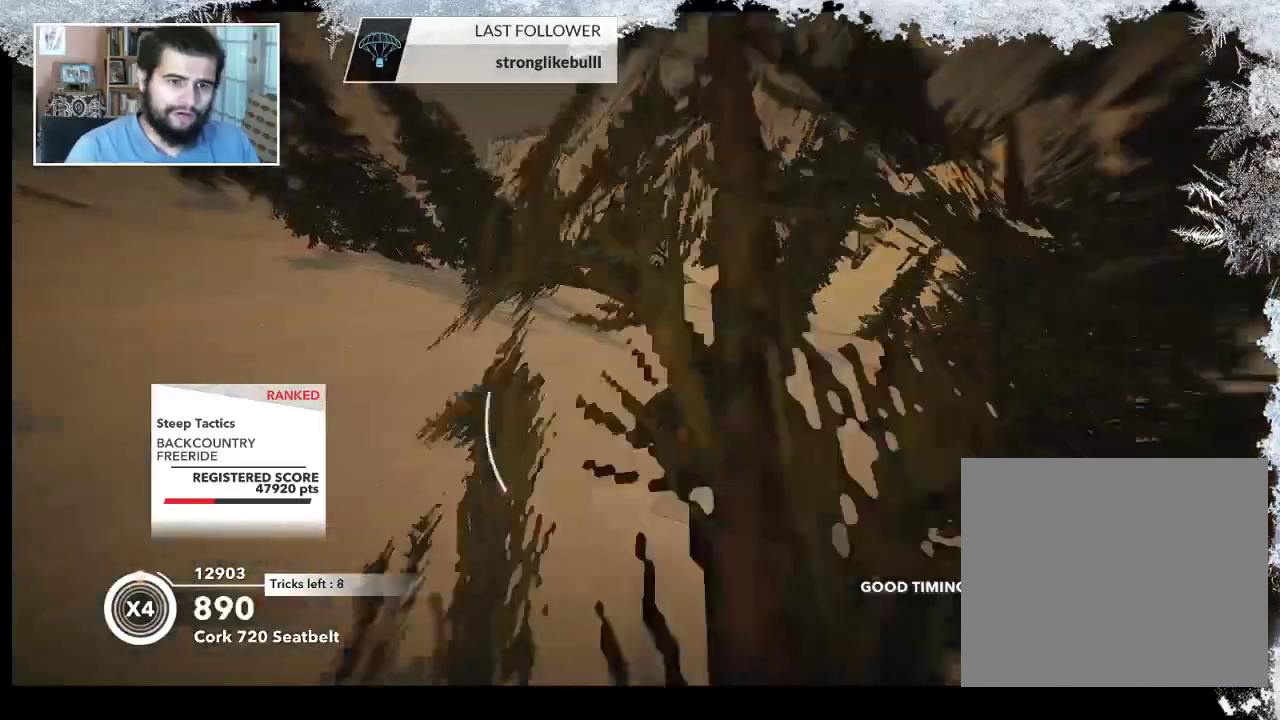
{"buttons": [], "left_stick": "center", "right_stick": "center", "events": []}
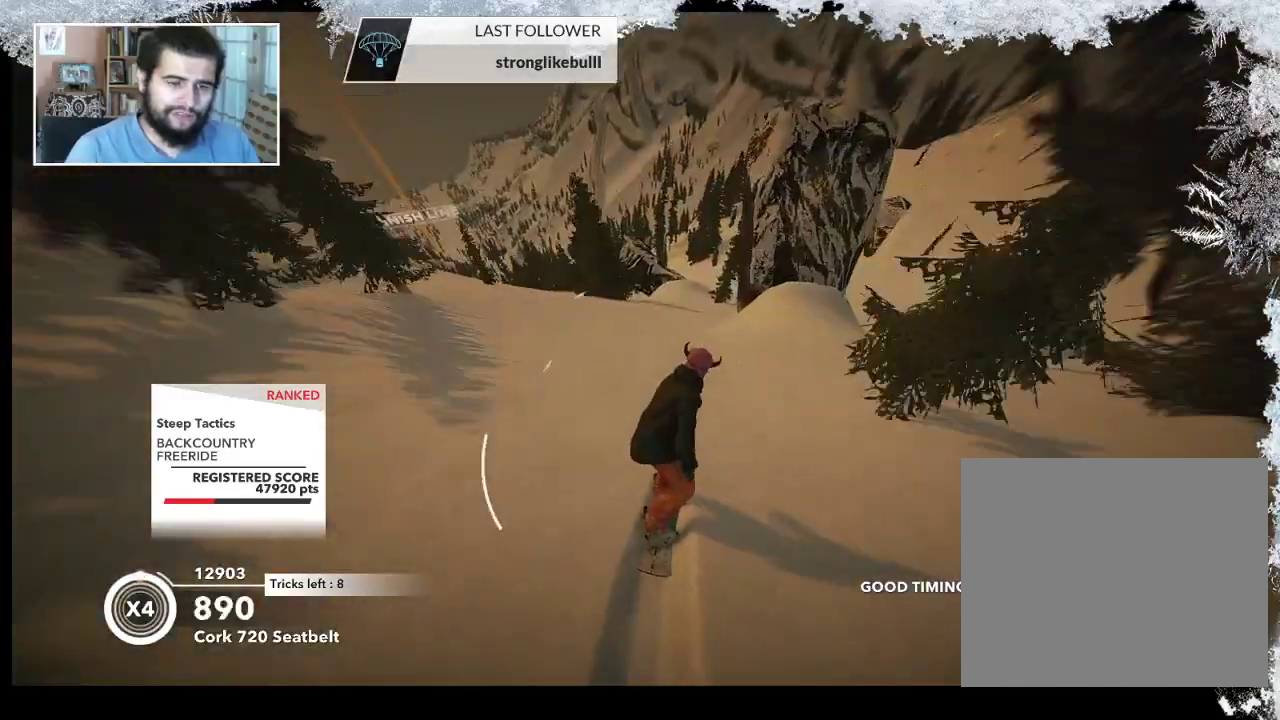
{"buttons": [], "left_stick": "center", "right_stick": "center", "events": []}
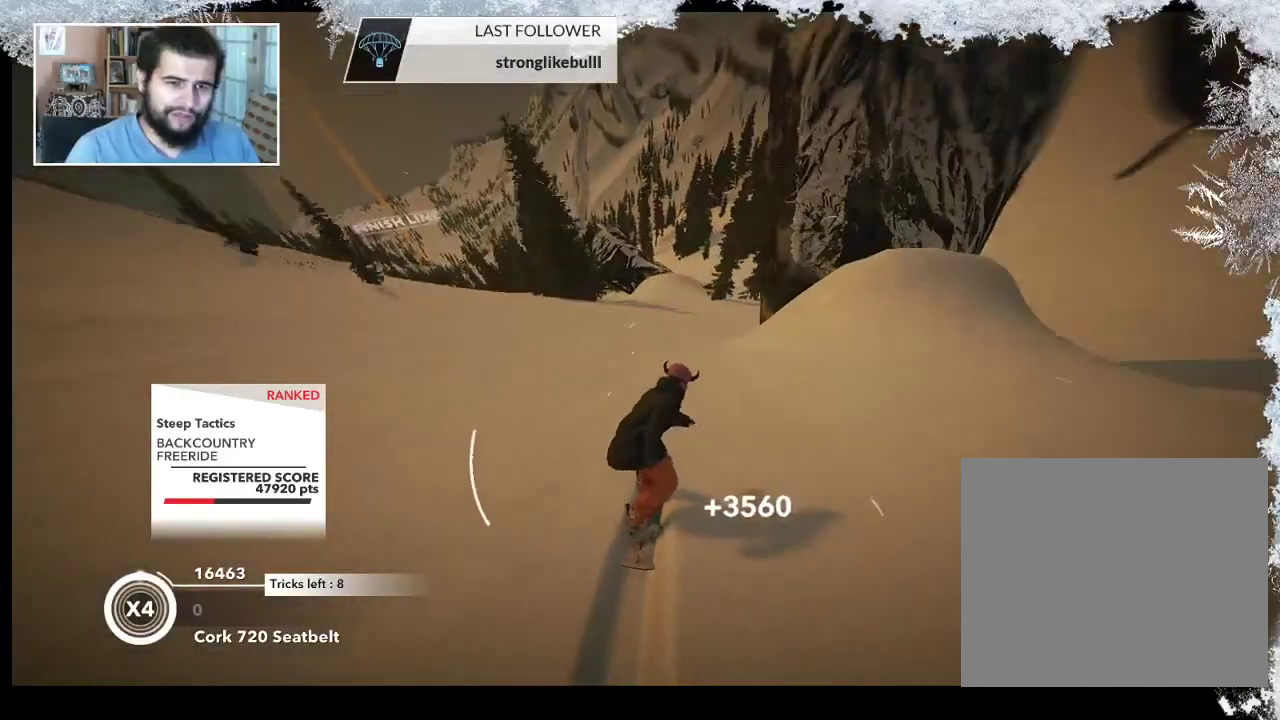
{"buttons": [], "left_stick": "left", "right_stick": "center", "events": [[67, "left_stick", "right"], [233, "left_stick", "center"], [500, "left_stick", "left"]]}
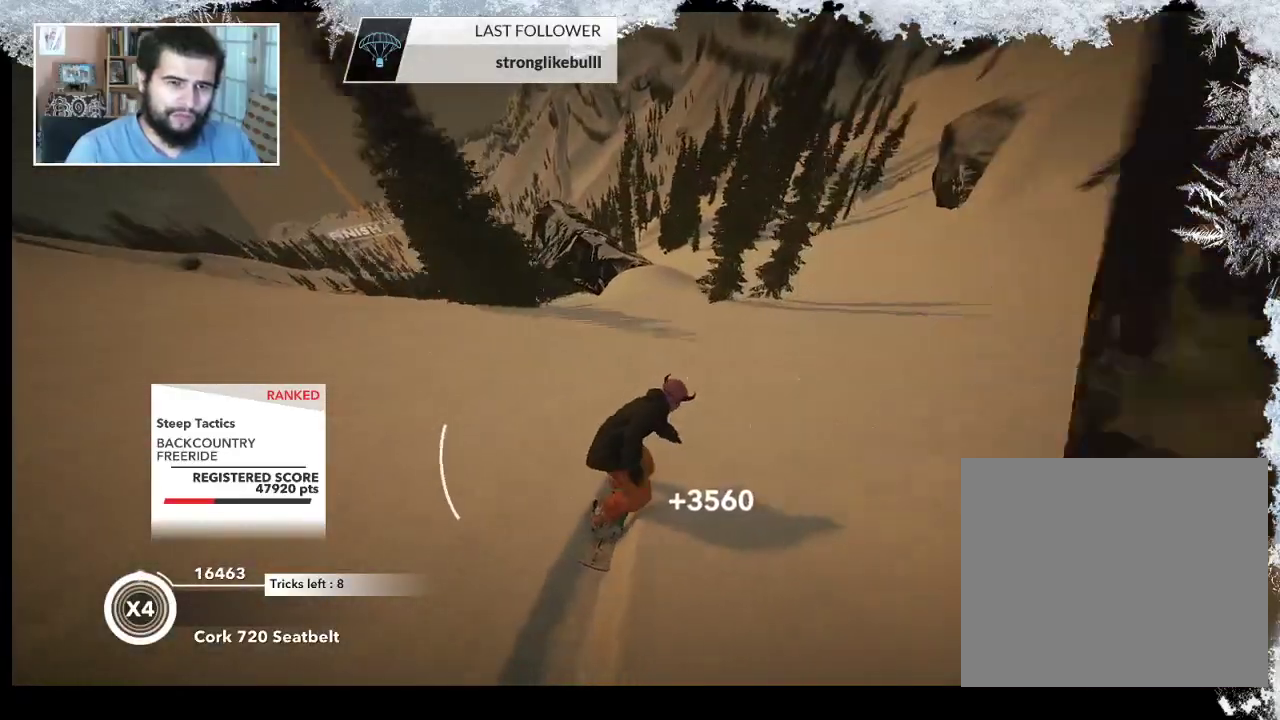
{"buttons": [], "left_stick": "center", "right_stick": "center", "events": [[200, "left_stick", "center"]]}
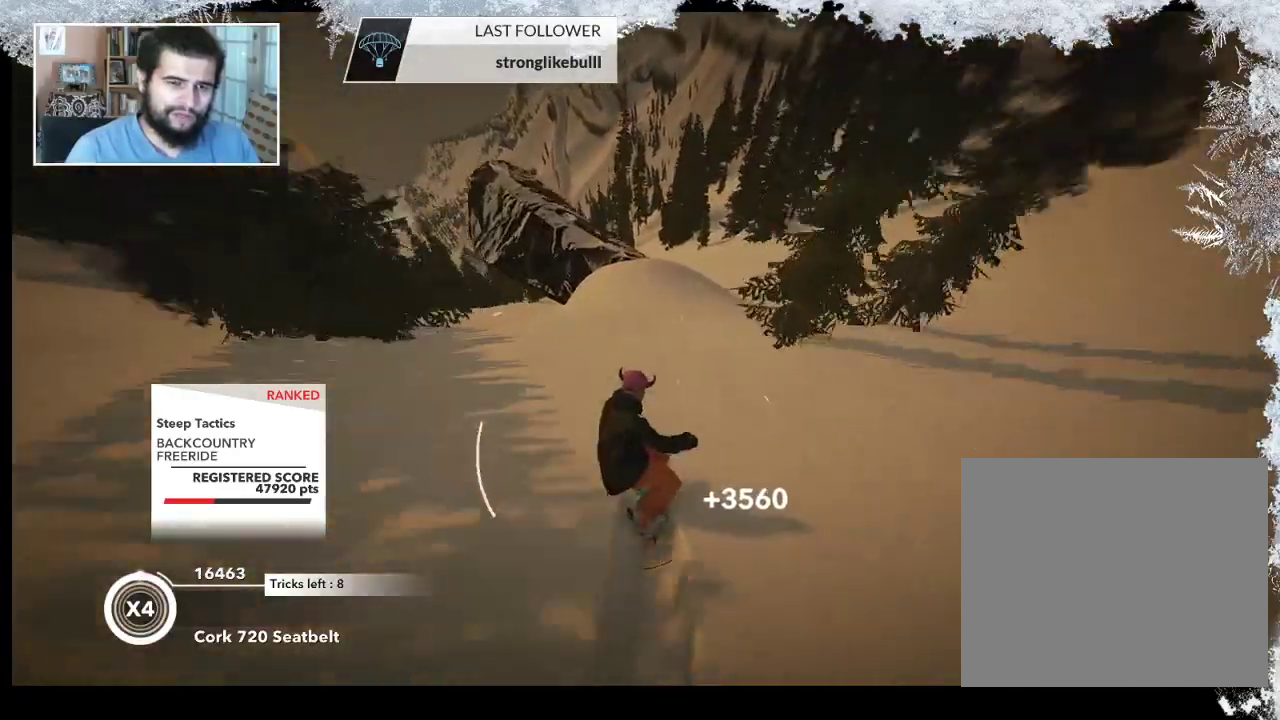
{"buttons": ["R2"], "left_stick": "center", "right_stick": "center", "events": [[33, "R2", "down"]]}
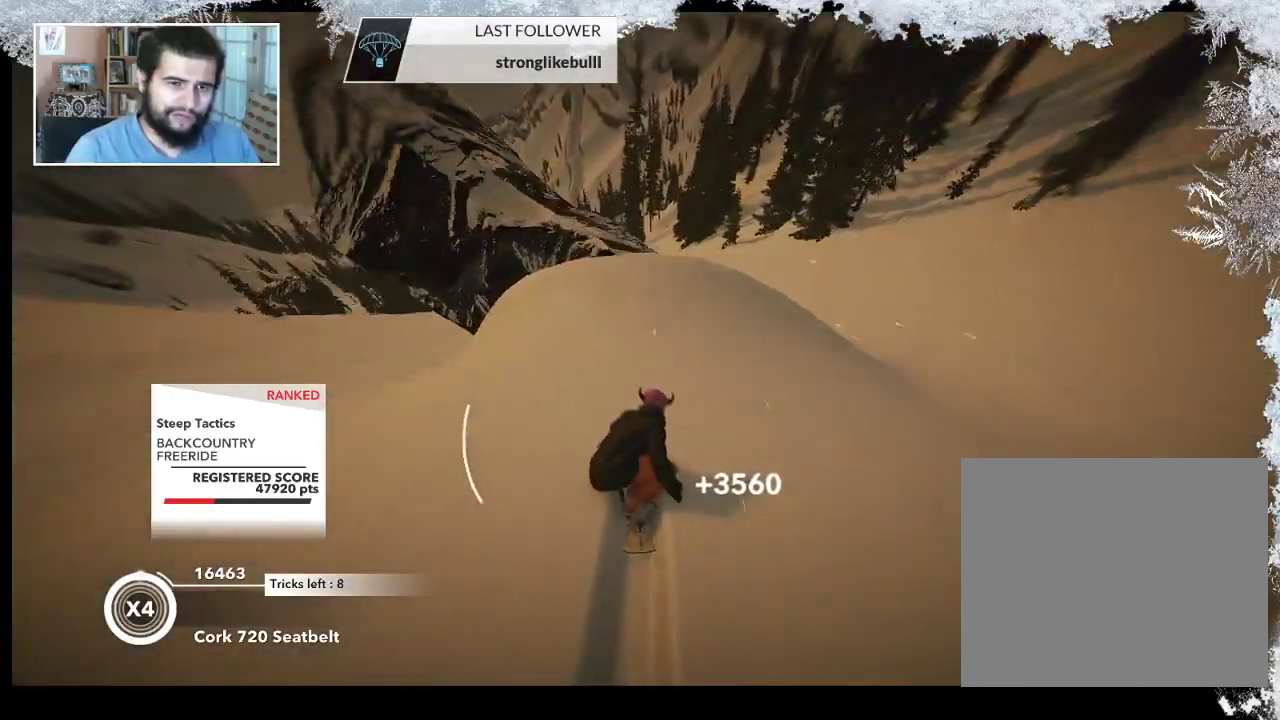
{"buttons": ["R2"], "left_stick": "down-left", "right_stick": "down-right", "events": [[100, "R2", "up"], [100, "left_stick", "down-left"], [267, "right_stick", "down-left"], [467, "R2", "down"], [500, "right_stick", "down-right"]]}
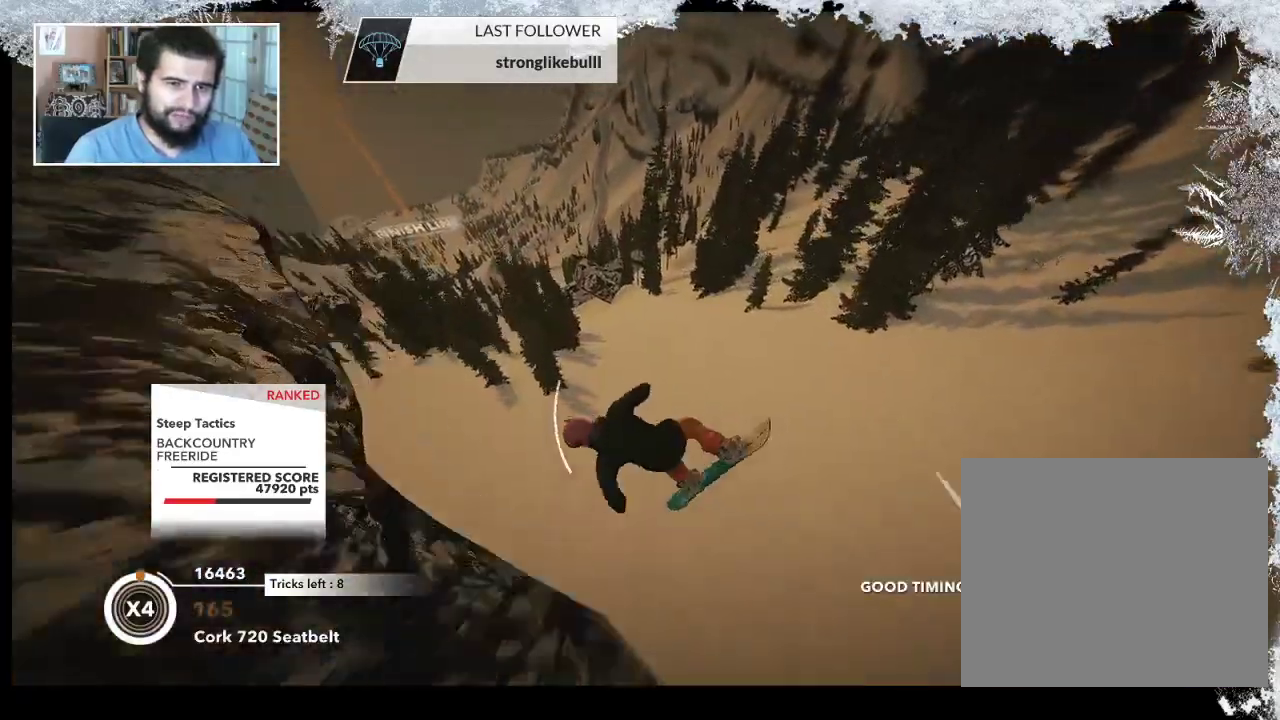
{"buttons": ["R2"], "left_stick": "up", "right_stick": "up-right", "events": [[133, "right_stick", "right"], [333, "right_stick", "up-right"], [367, "left_stick", "up-left"], [433, "left_stick", "up"]]}
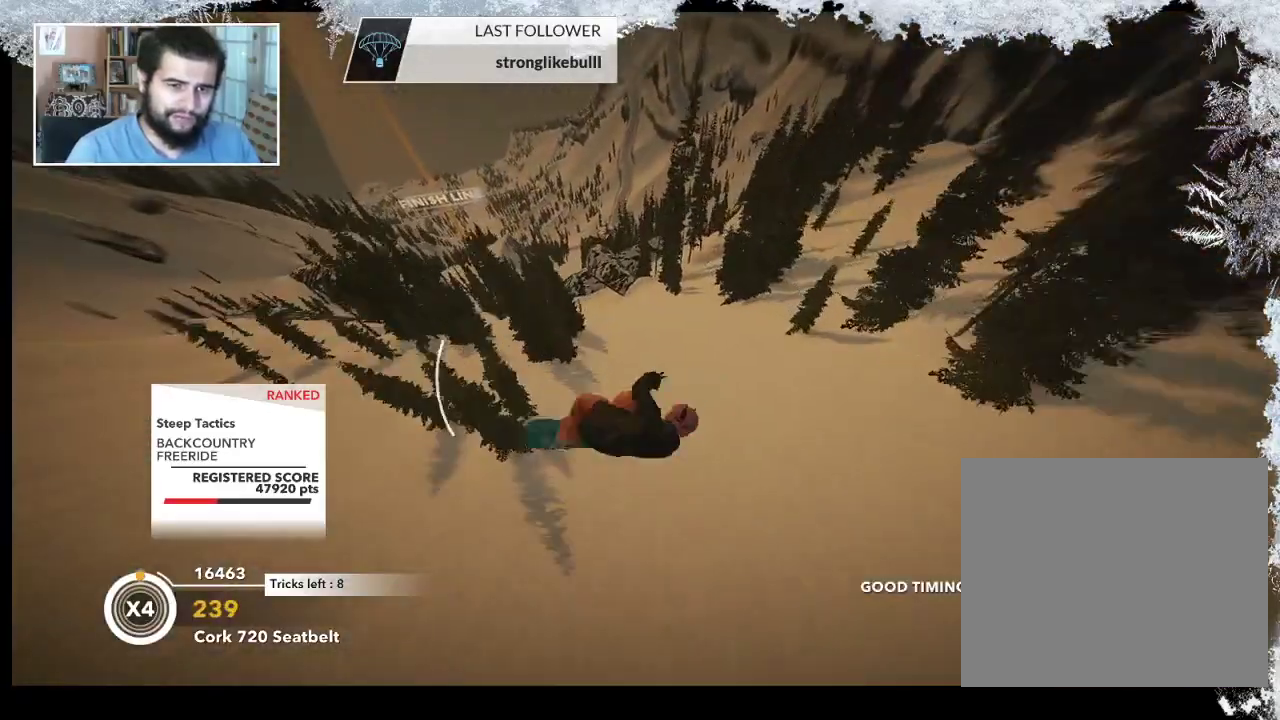
{"buttons": ["R2"], "left_stick": "center", "right_stick": "up-right", "events": [[33, "left_stick", "up-right"], [267, "left_stick", "center"]]}
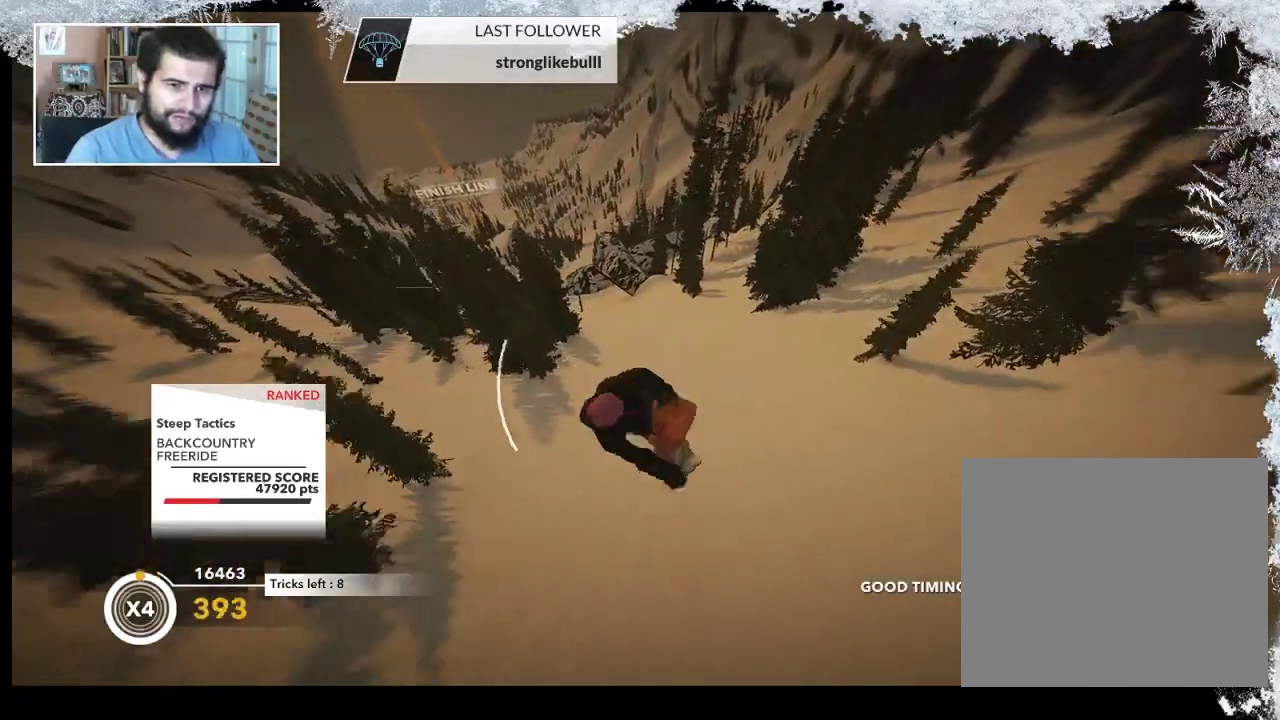
{"buttons": [], "left_stick": "center", "right_stick": "up-right", "events": [[467, "R2", "up"]]}
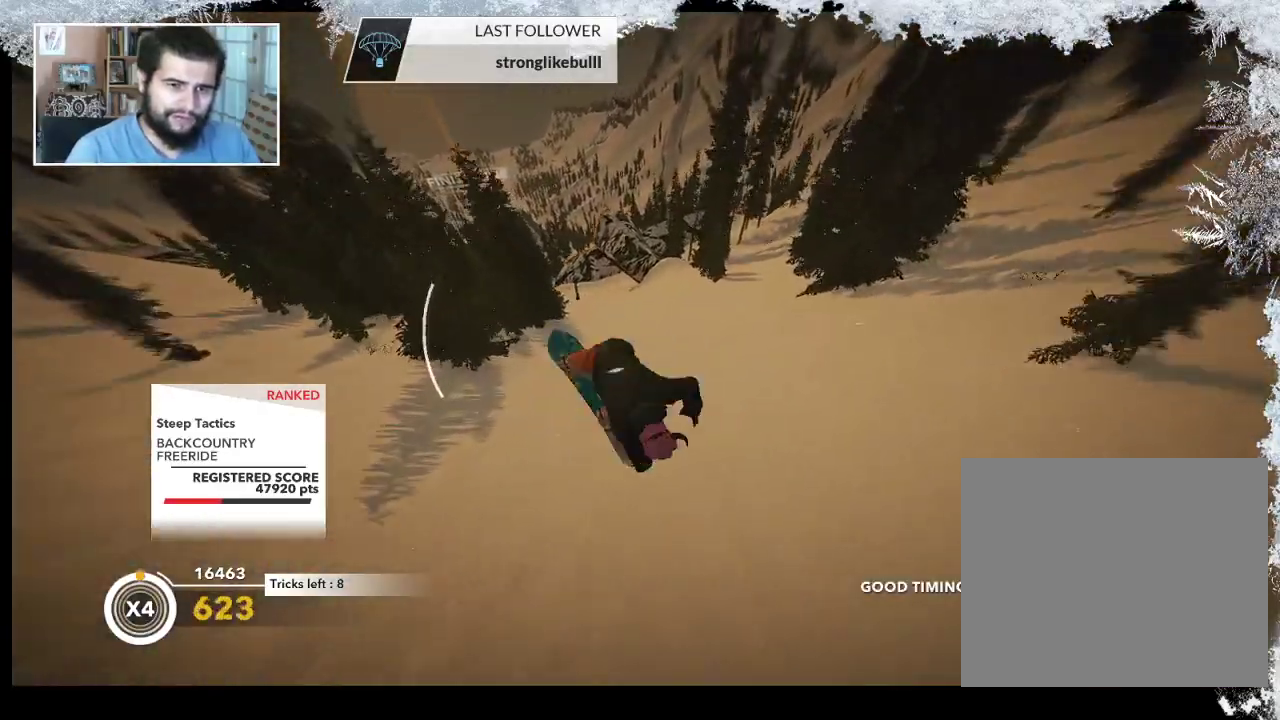
{"buttons": [], "left_stick": "center", "right_stick": "center", "events": [[33, "right_stick", "center"]]}
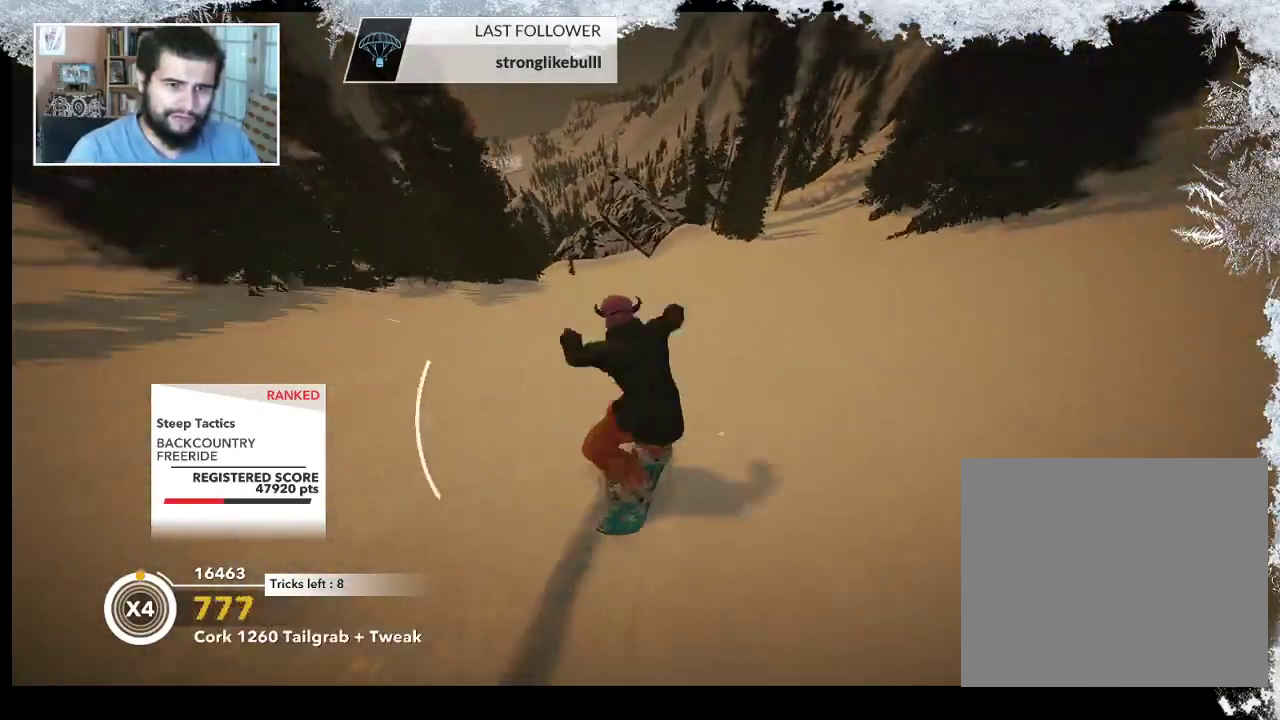
{"buttons": [], "left_stick": "up", "right_stick": "center", "events": [[33, "left_stick", "up"]]}
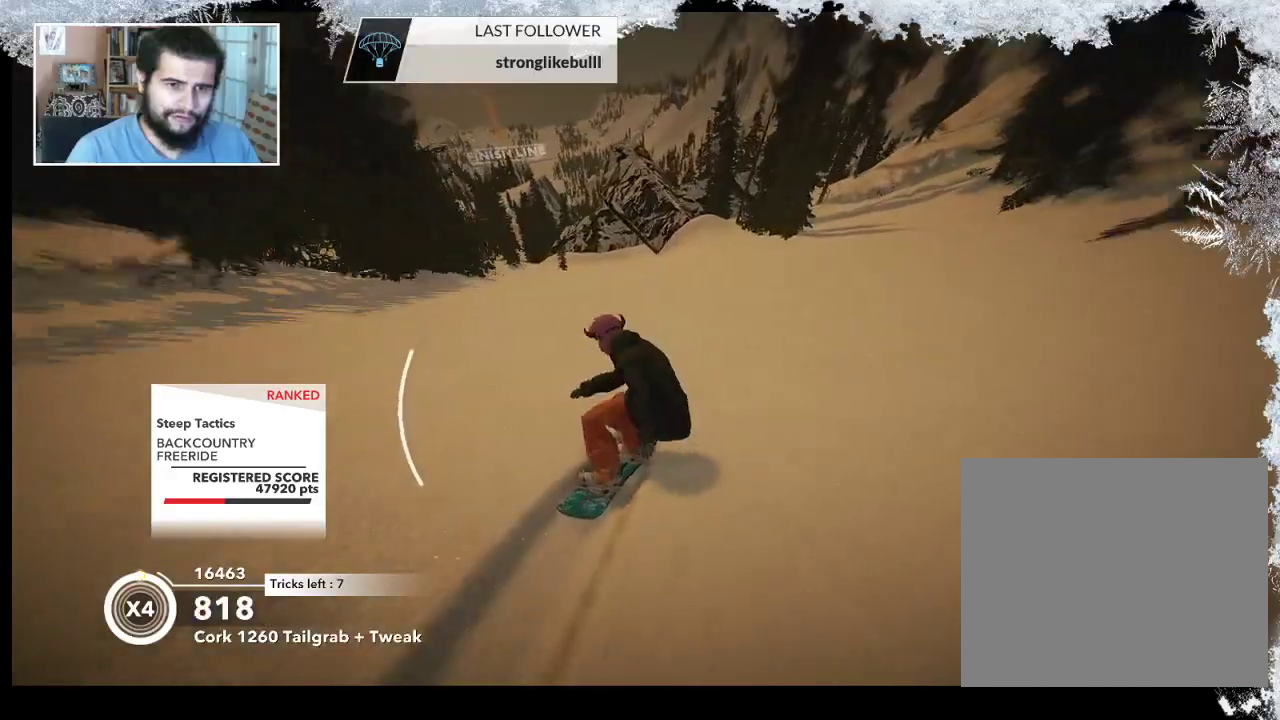
{"buttons": [], "left_stick": "up-left", "right_stick": "center", "events": [[333, "left_stick", "up-left"]]}
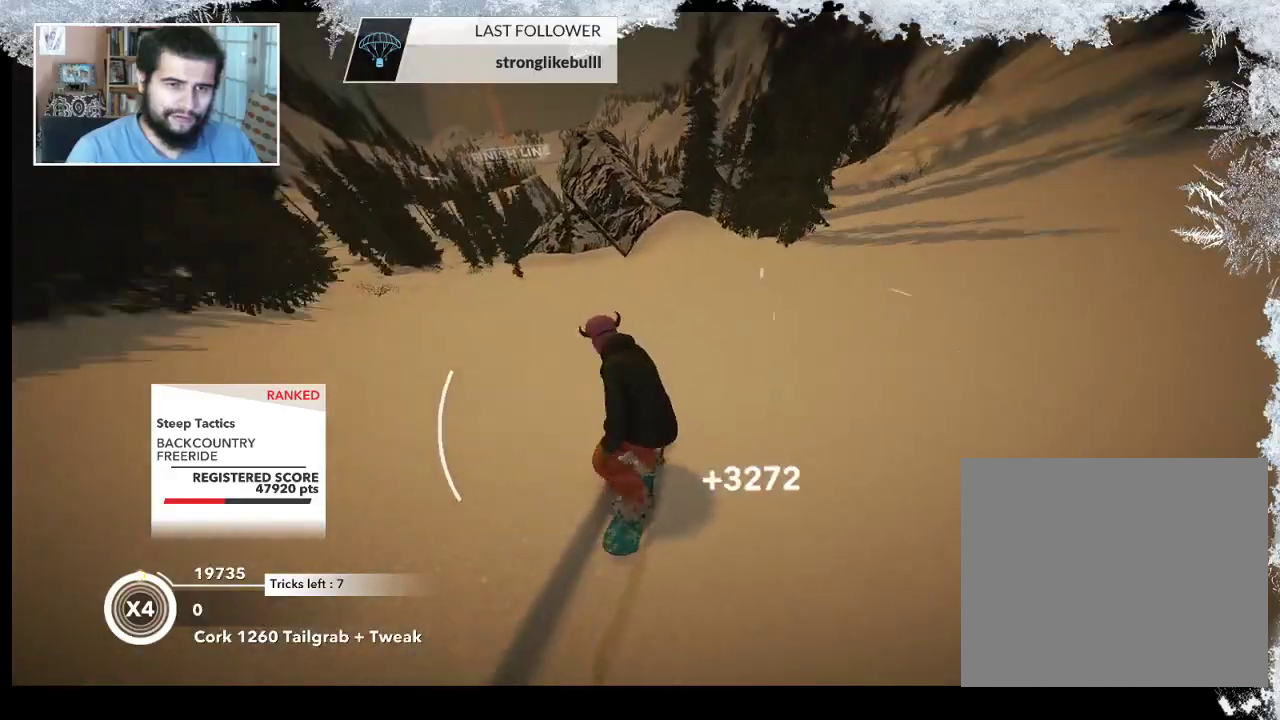
{"buttons": ["R2"], "left_stick": "up", "right_stick": "center", "events": [[200, "left_stick", "up"], [433, "R2", "down"]]}
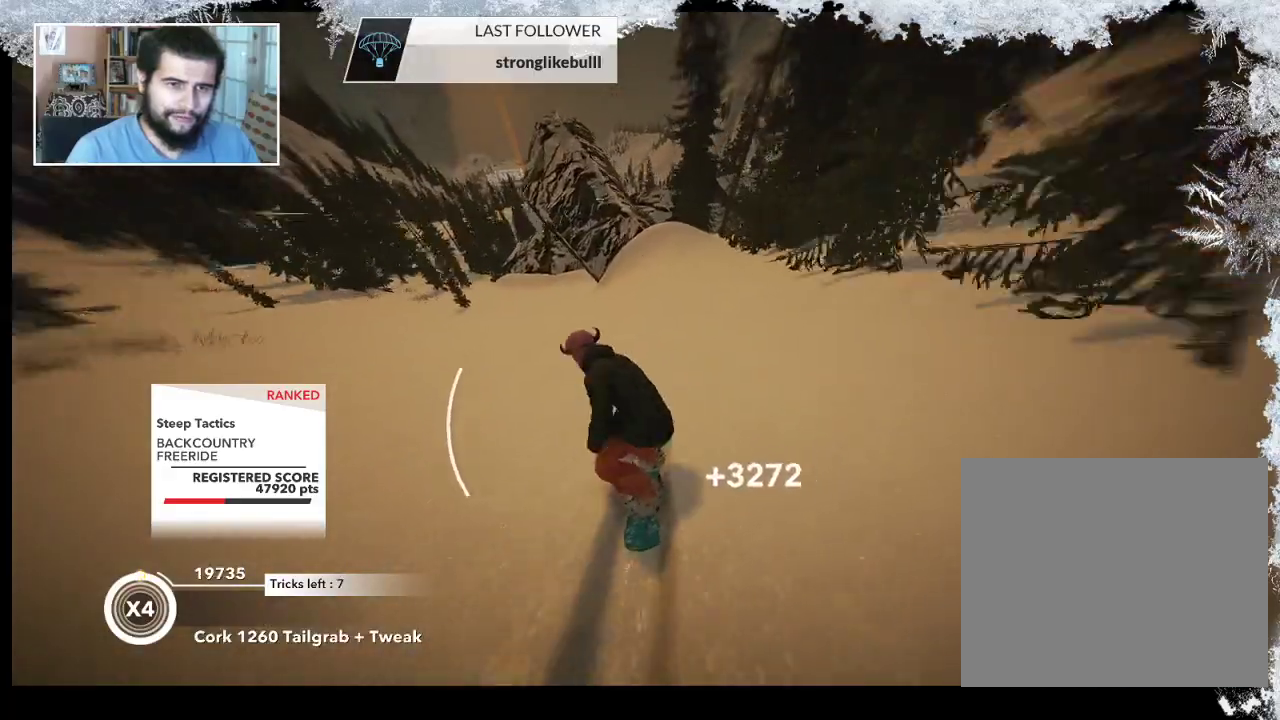
{"buttons": ["R2"], "left_stick": "up", "right_stick": "center", "events": [[300, "left_stick", "up-left"], [500, "left_stick", "up"]]}
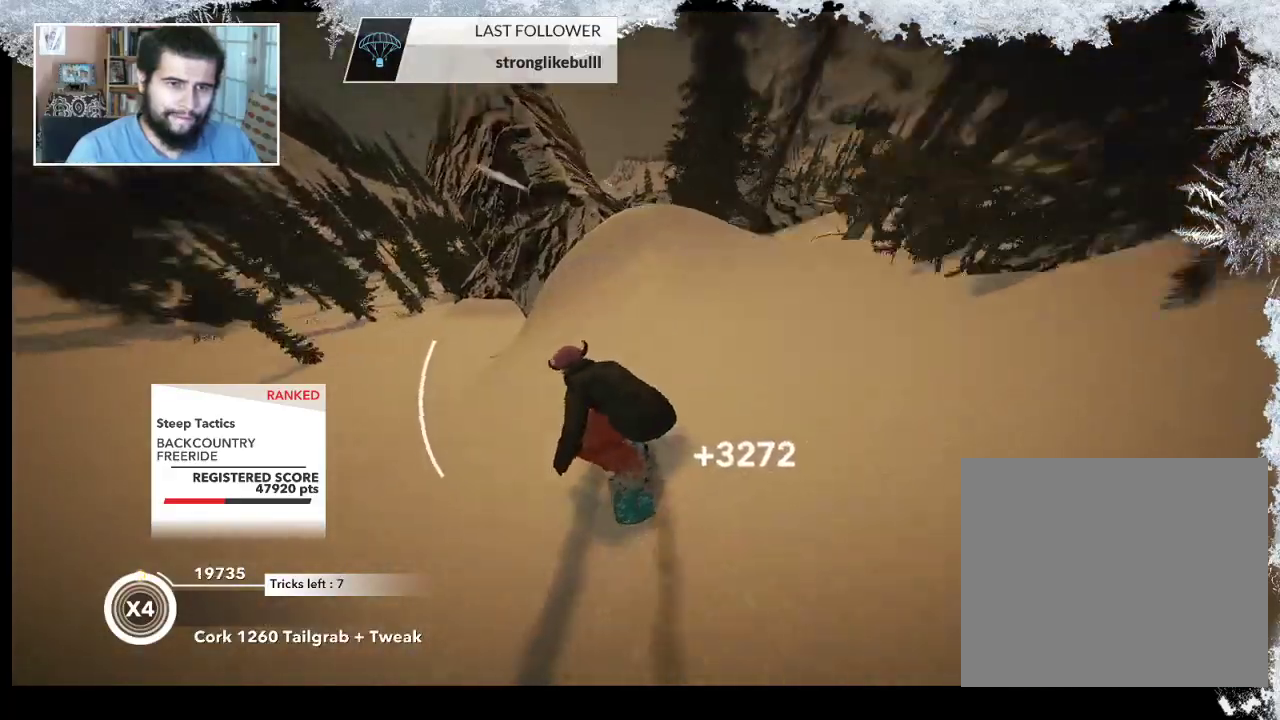
{"buttons": ["L2"], "left_stick": "up-left", "right_stick": "center", "events": [[233, "left_stick", "up-left"], [333, "R2", "up"], [433, "L2", "down"]]}
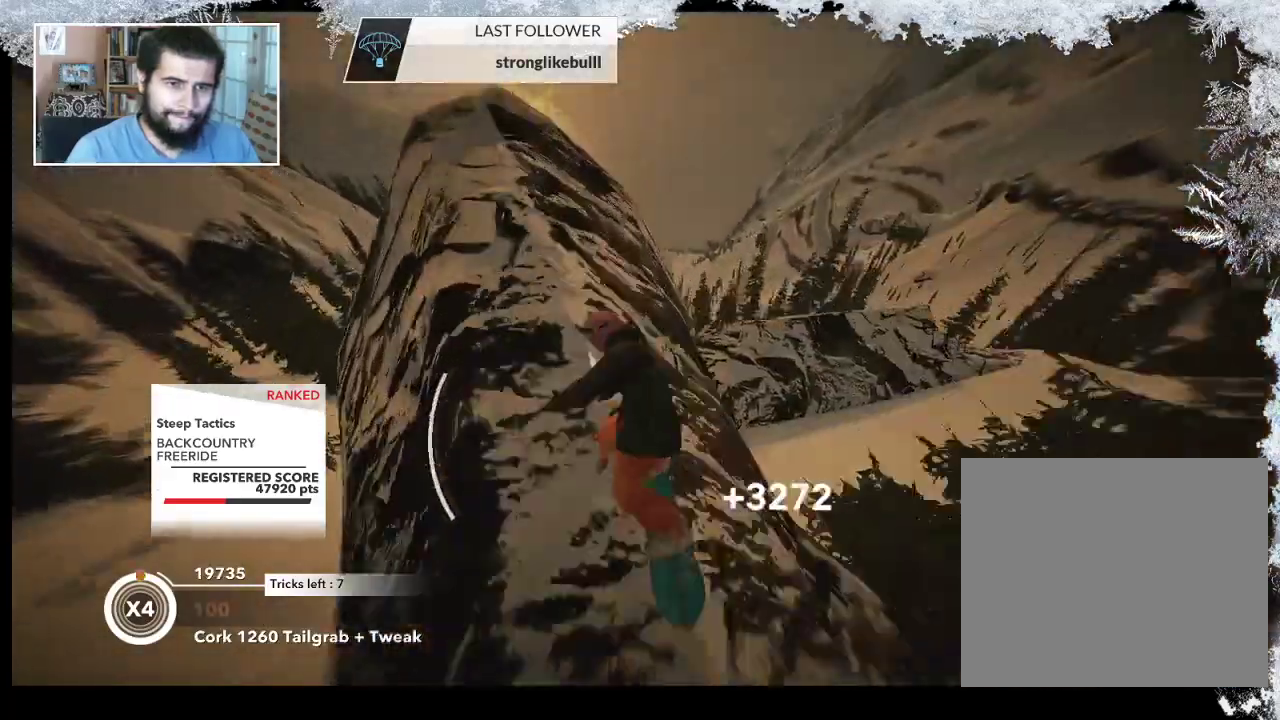
{"buttons": ["L2"], "left_stick": "up-left", "right_stick": "right", "events": [[167, "right_stick", "right"]]}
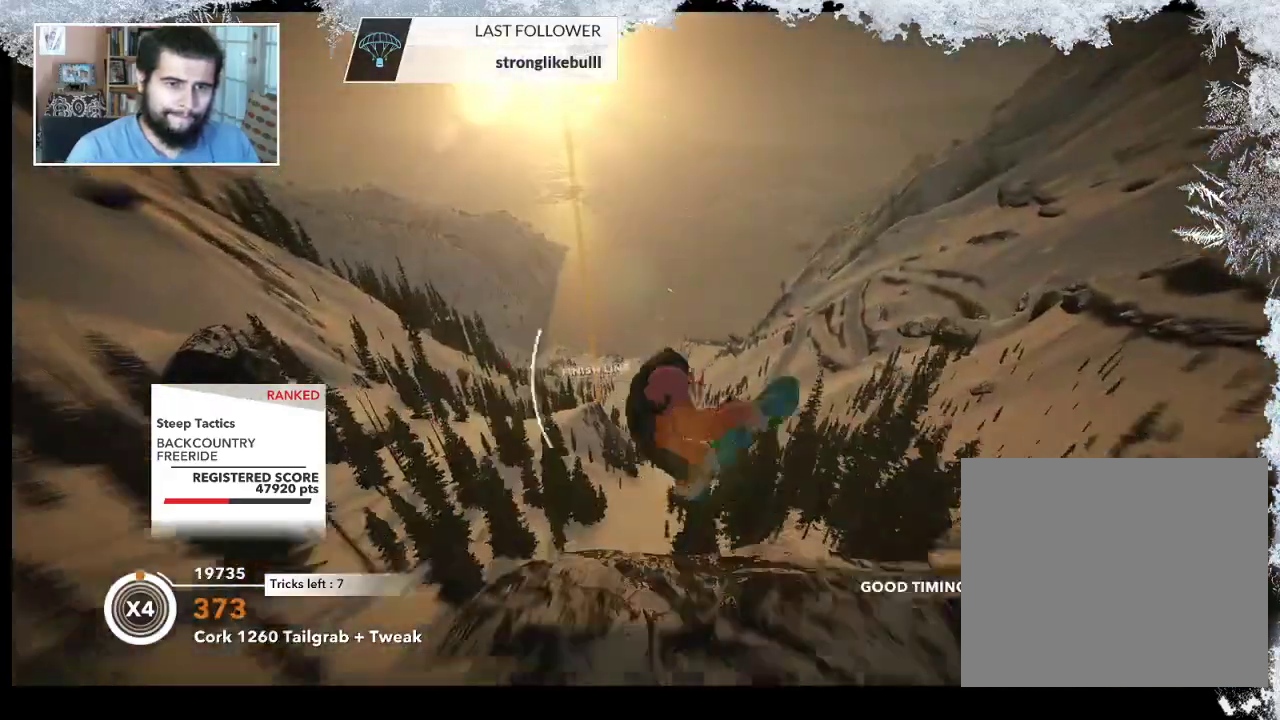
{"buttons": ["L2"], "left_stick": "up-left", "right_stick": "right", "events": []}
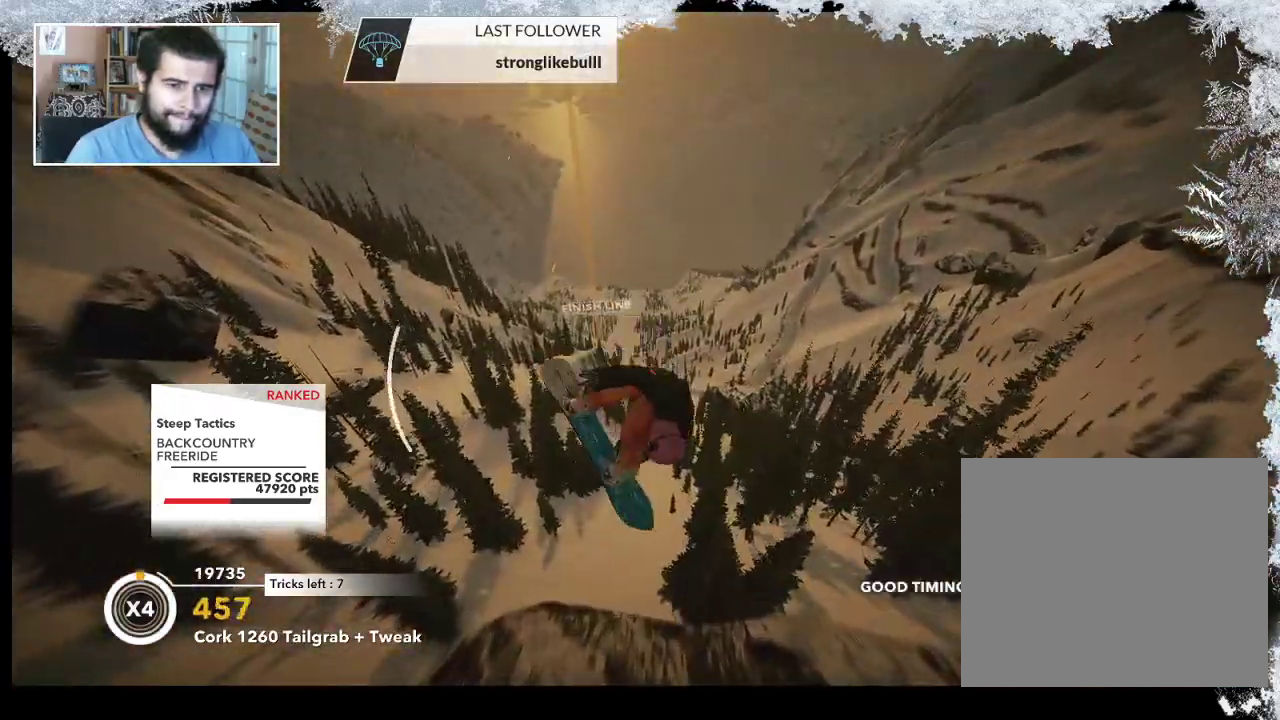
{"buttons": ["L2"], "left_stick": "up-right", "right_stick": "up", "events": [[100, "right_stick", "up"], [433, "left_stick", "up-right"]]}
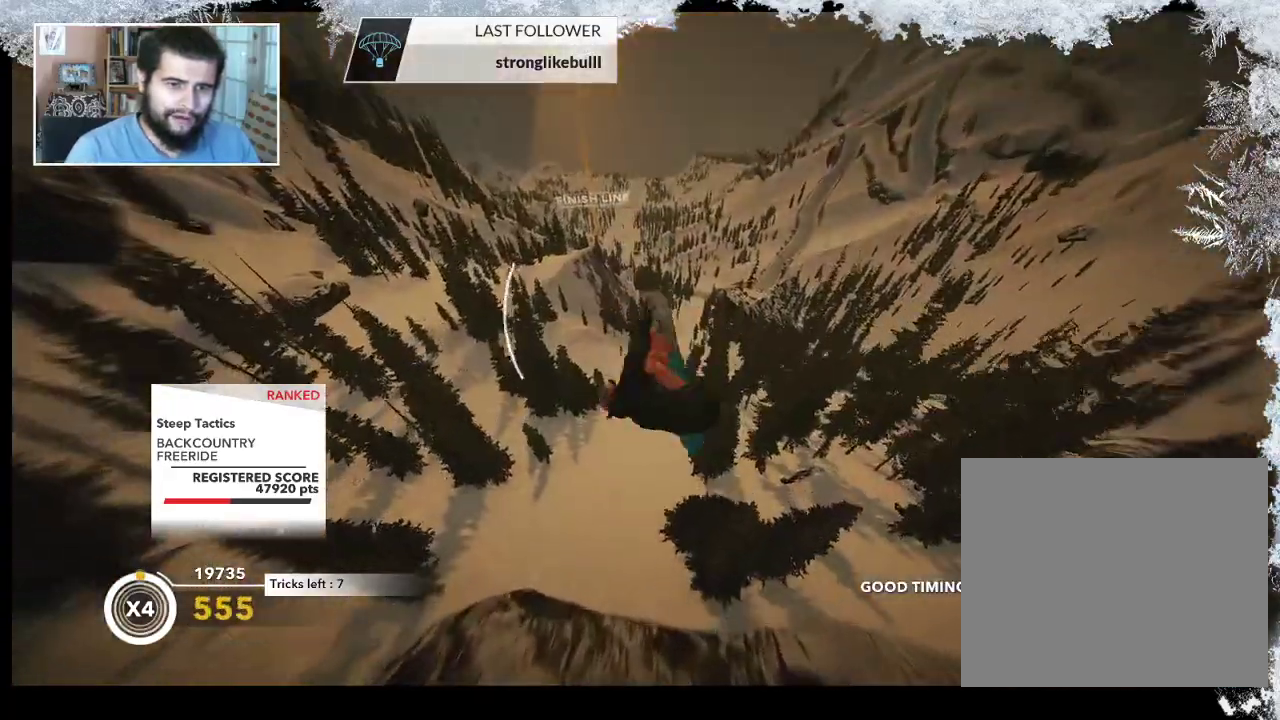
{"buttons": ["L2"], "left_stick": "up-right", "right_stick": "up", "events": []}
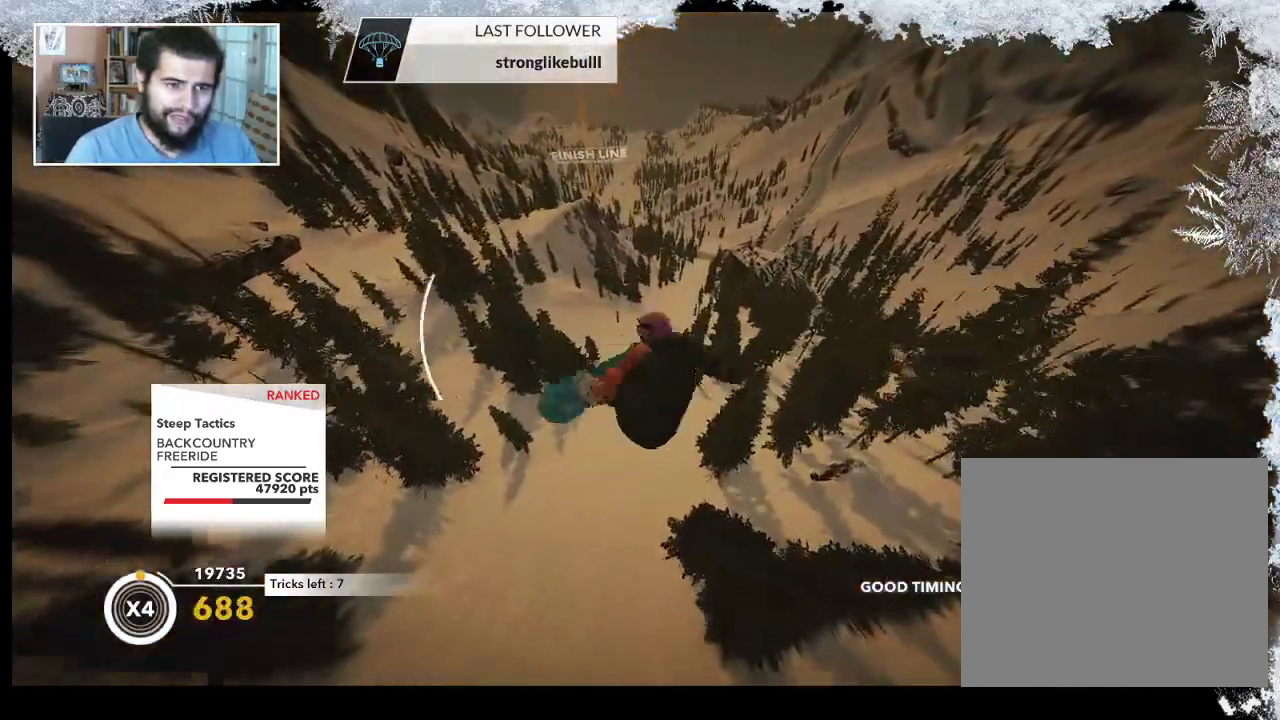
{"buttons": ["L2"], "left_stick": "center", "right_stick": "up", "events": [[33, "left_stick", "center"]]}
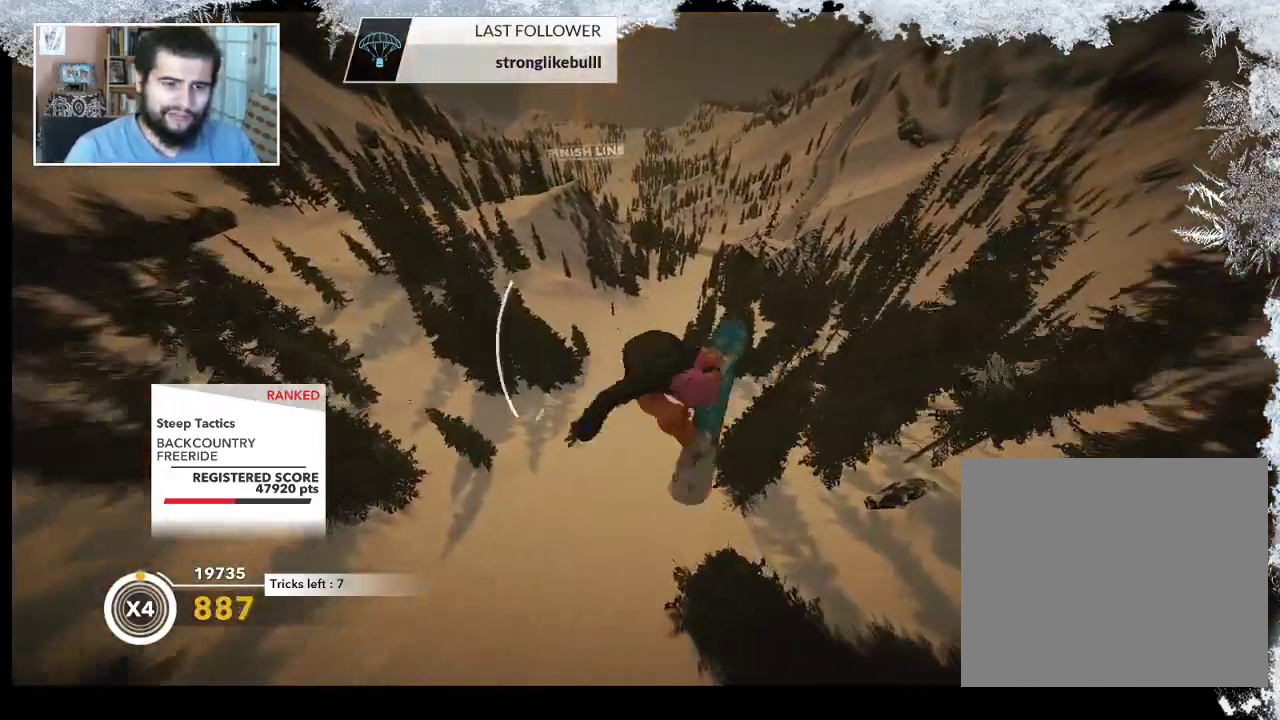
{"buttons": ["L2"], "left_stick": "center", "right_stick": "down", "events": [[100, "R3", "down"], [167, "R3", "up"], [167, "right_stick", "down"]]}
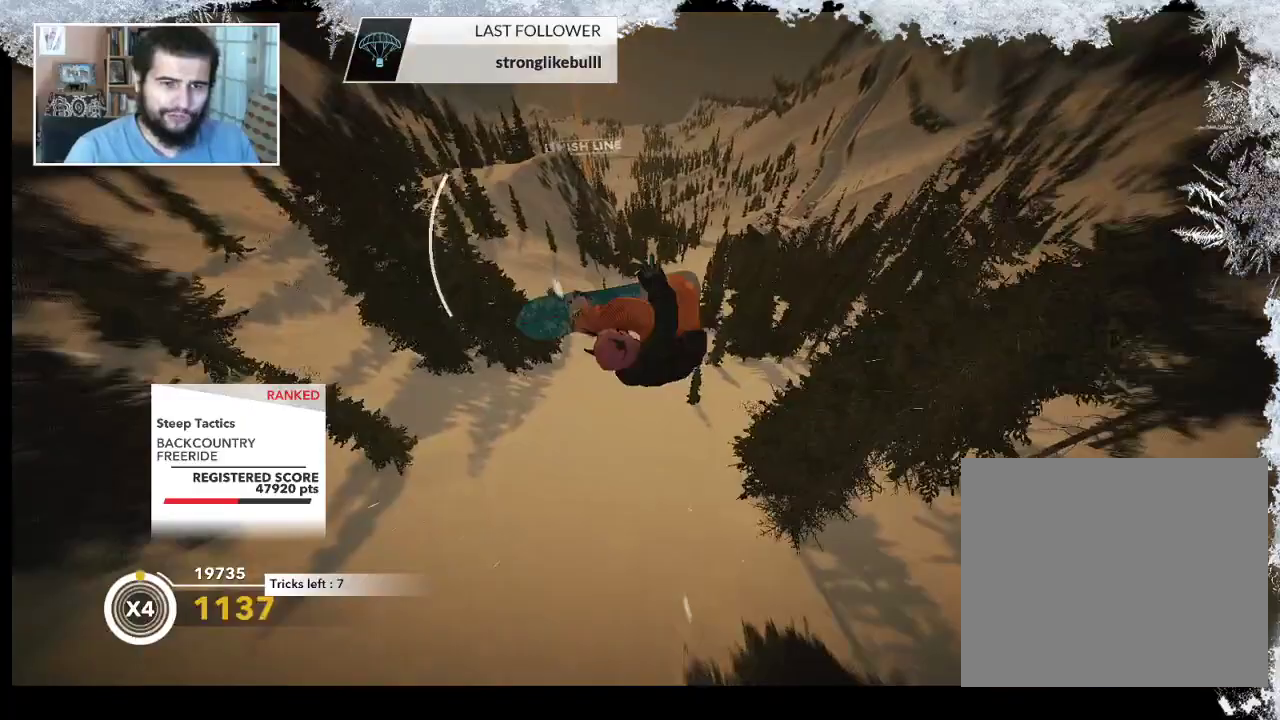
{"buttons": [], "left_stick": "center", "right_stick": "center", "events": [[300, "L2", "up"], [367, "right_stick", "center"]]}
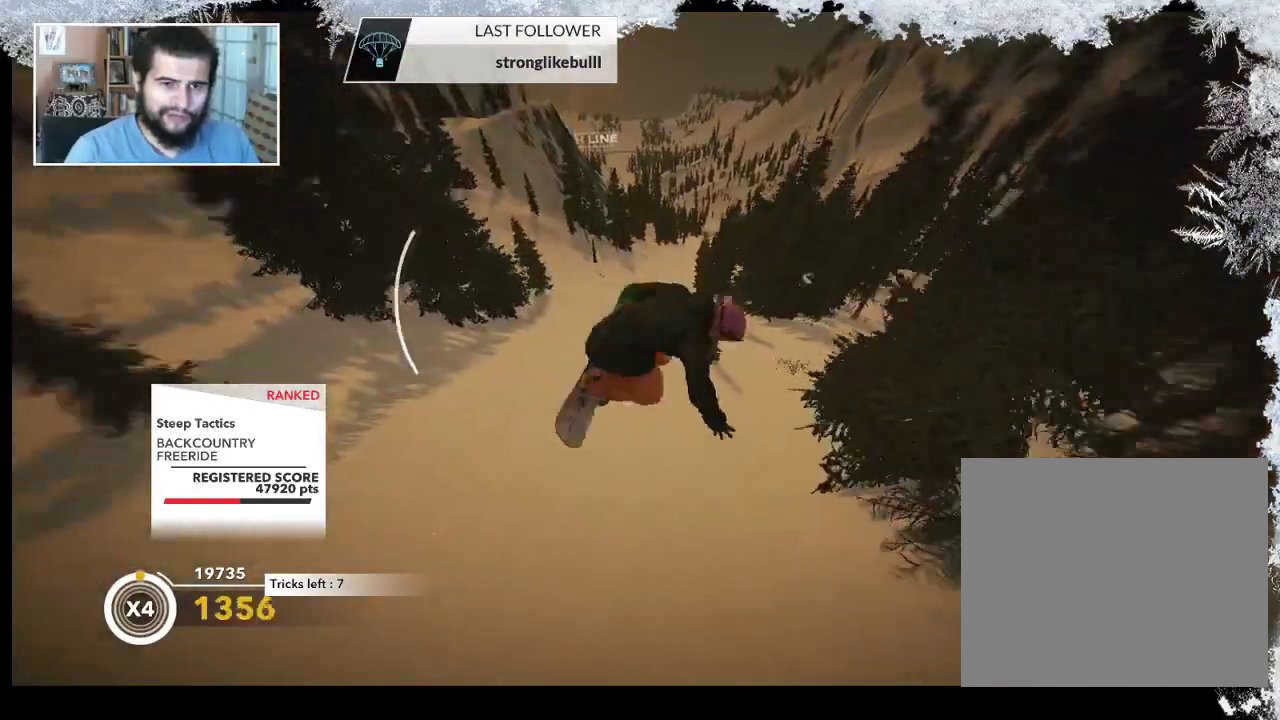
{"buttons": [], "left_stick": "center", "right_stick": "center", "events": []}
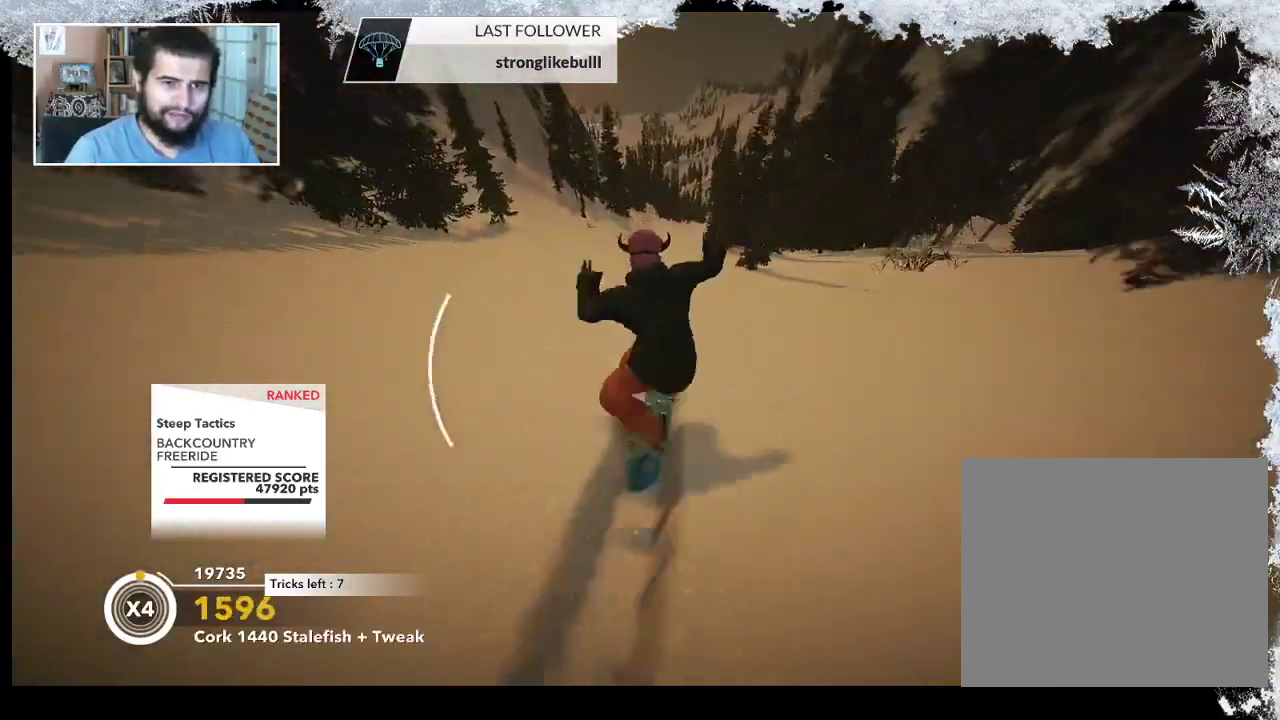
{"buttons": [], "left_stick": "center", "right_stick": "center", "events": []}
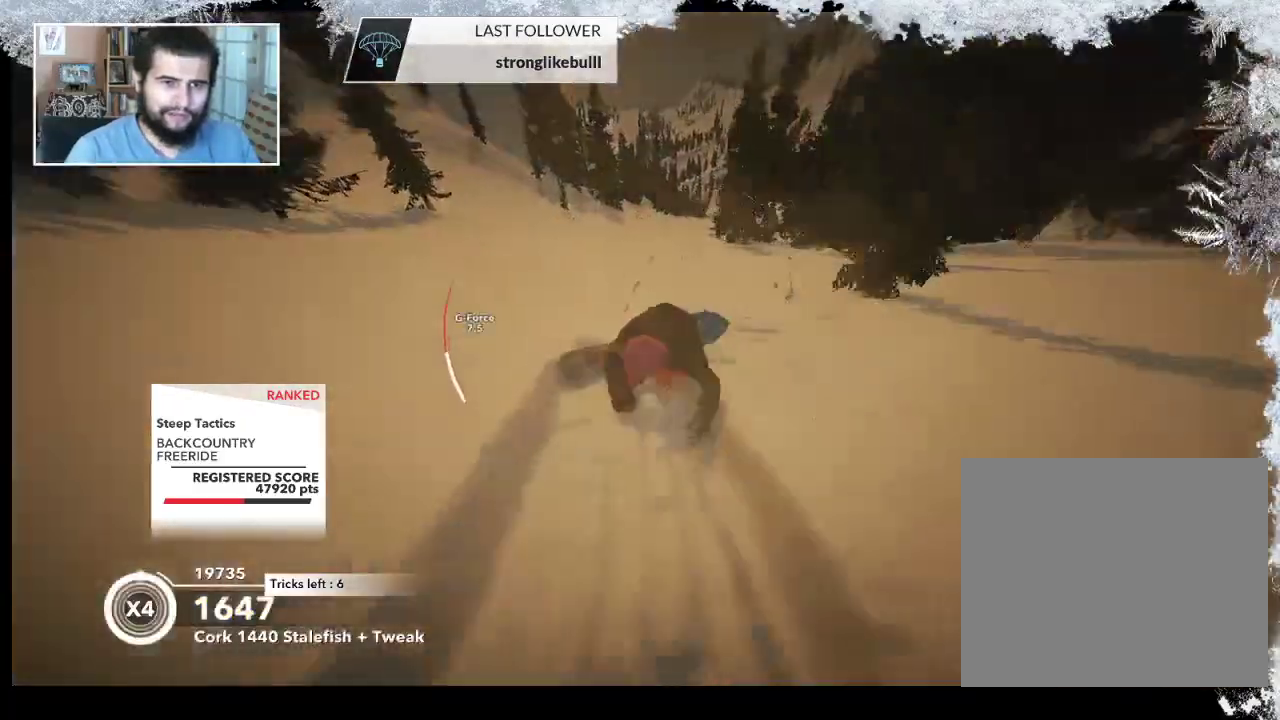
{"buttons": [], "left_stick": "down-right", "right_stick": "center", "events": [[67, "left_stick", "right"], [233, "left_stick", "down-right"]]}
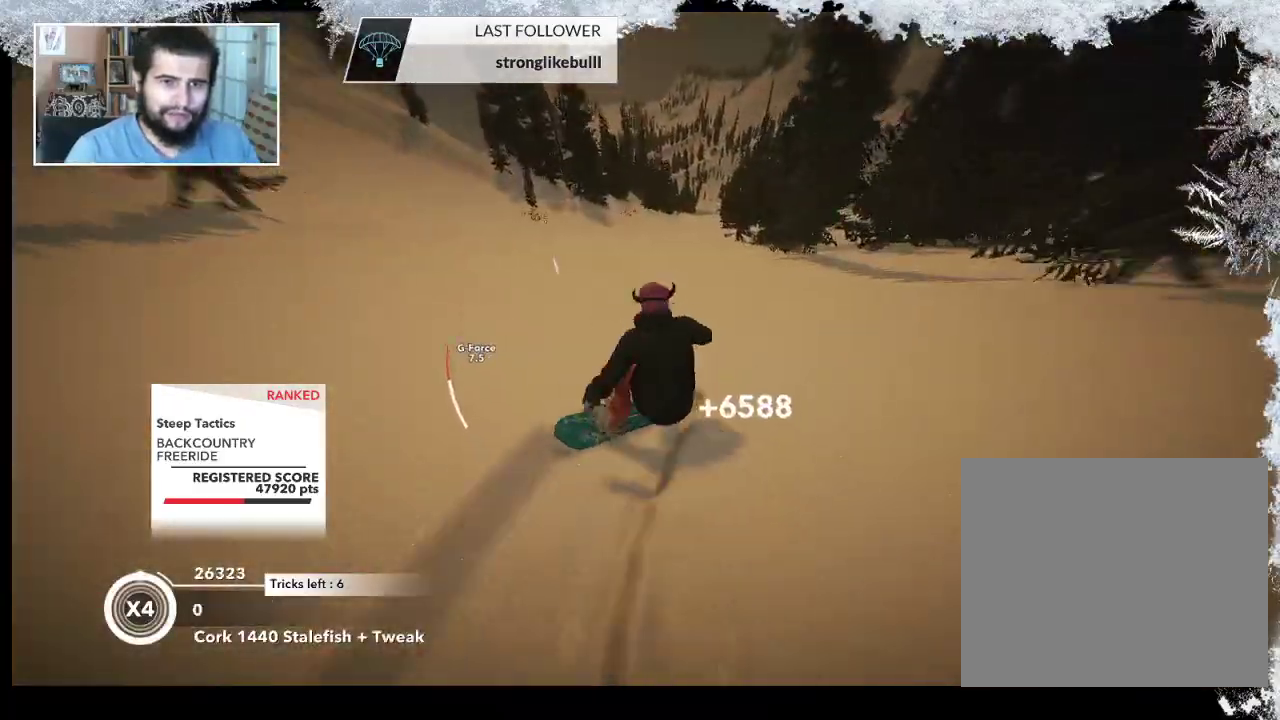
{"buttons": [], "left_stick": "down-right", "right_stick": "center", "events": []}
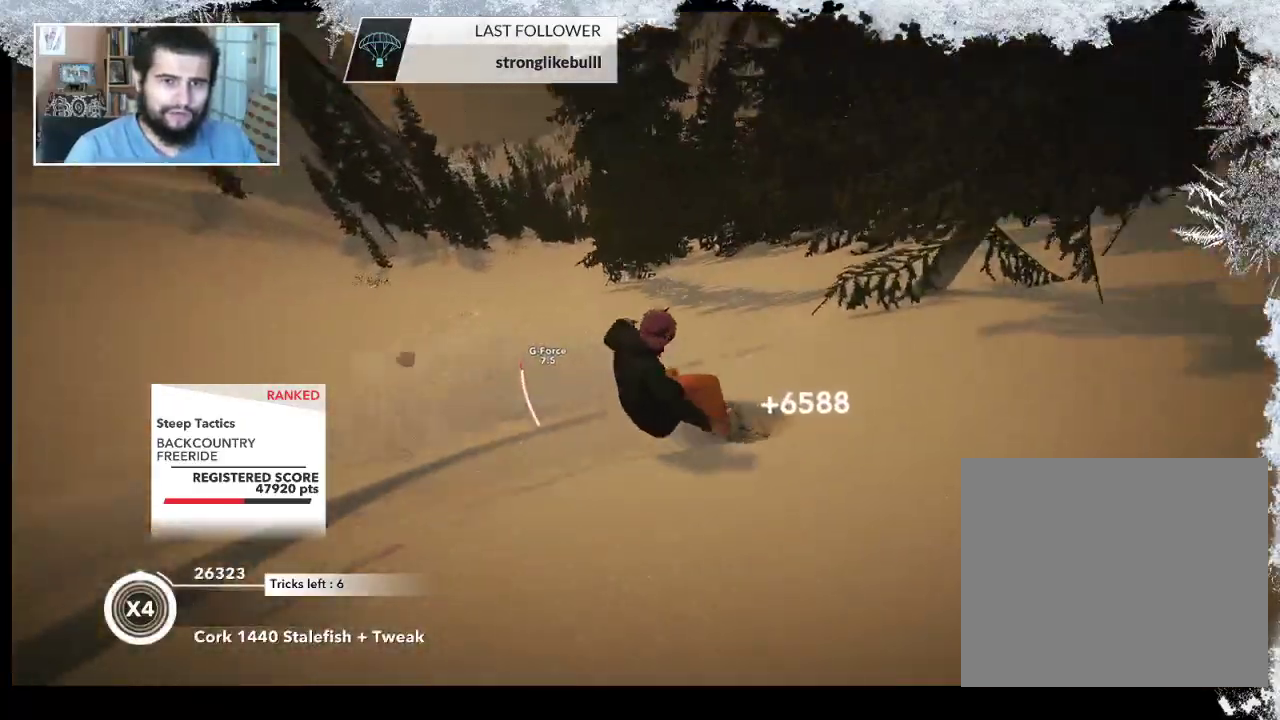
{"buttons": [], "left_stick": "up-right", "right_stick": "center", "events": [[100, "left_stick", "right"], [500, "left_stick", "up-right"]]}
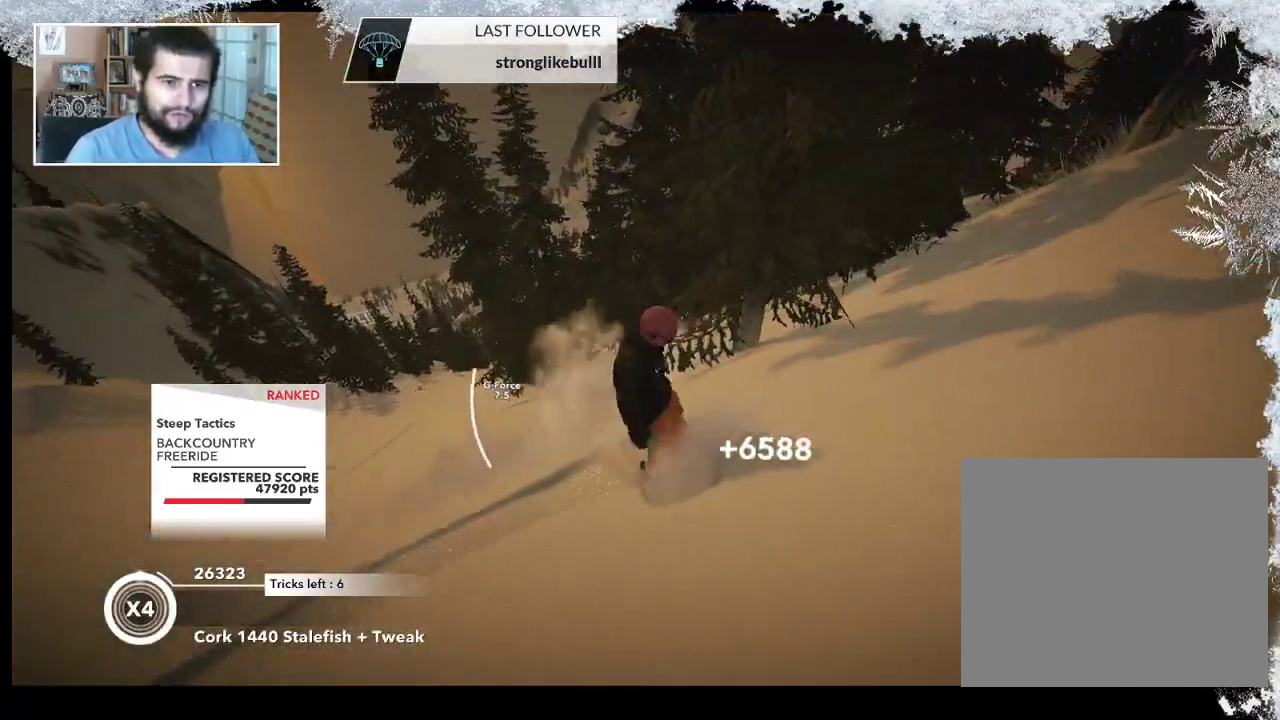
{"buttons": [], "left_stick": "up-right", "right_stick": "center", "events": []}
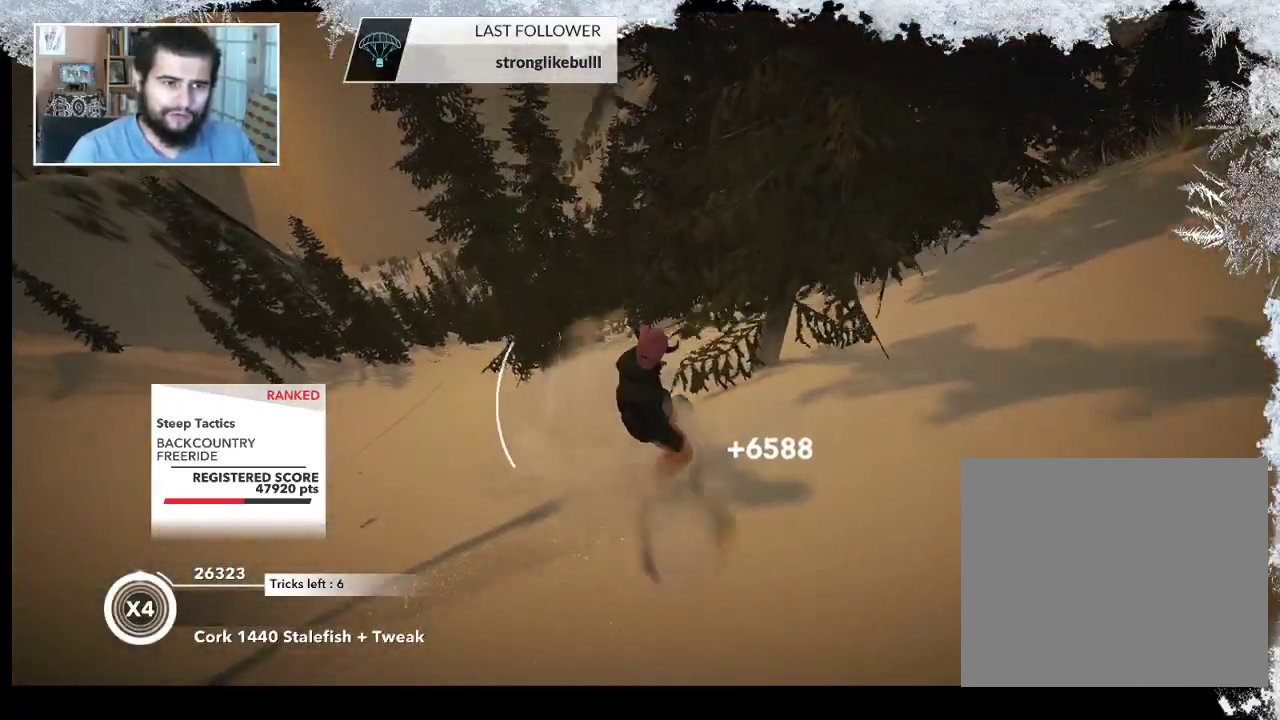
{"buttons": [], "left_stick": "up-right", "right_stick": "center", "events": []}